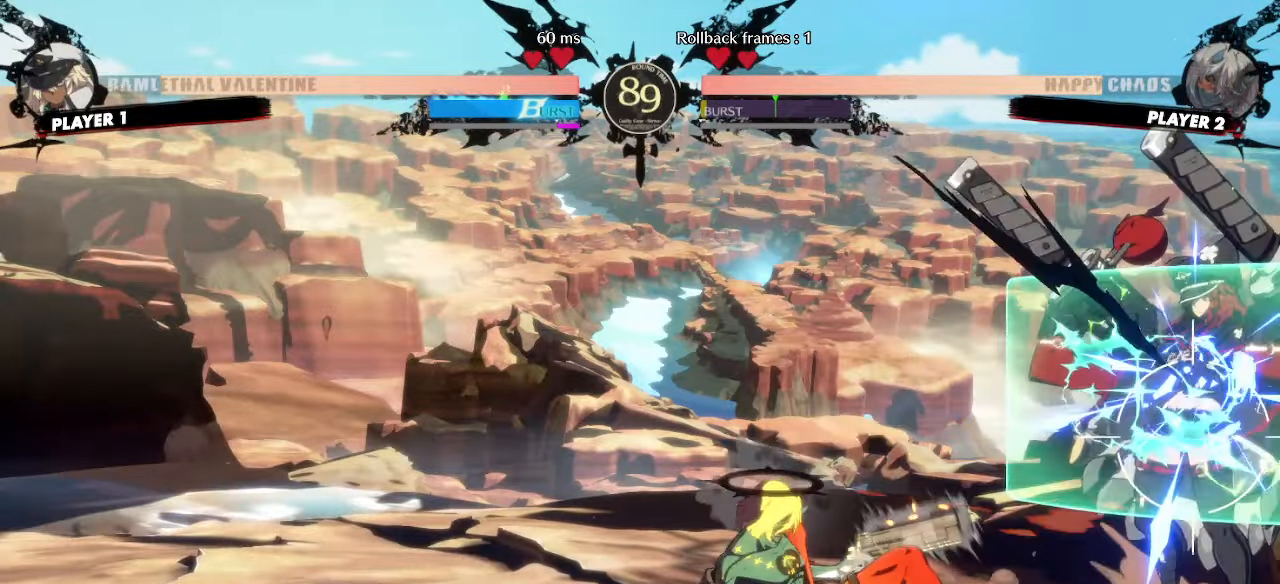
Gameplay with a controller (arcade stick); each line is a JSON object with the inputs held at the frame after it. "events" lists button and stick changes between this image and that frame as [ms after this image, input, new state], when the widget could be followed in between. Not read: L3 R3 S other_buttons.
{"buttons": ["DPAD_RIGHT"], "events": [[50, "DPAD_RIGHT", "down"], [333, "D", "down"], [383, "D", "up"]]}
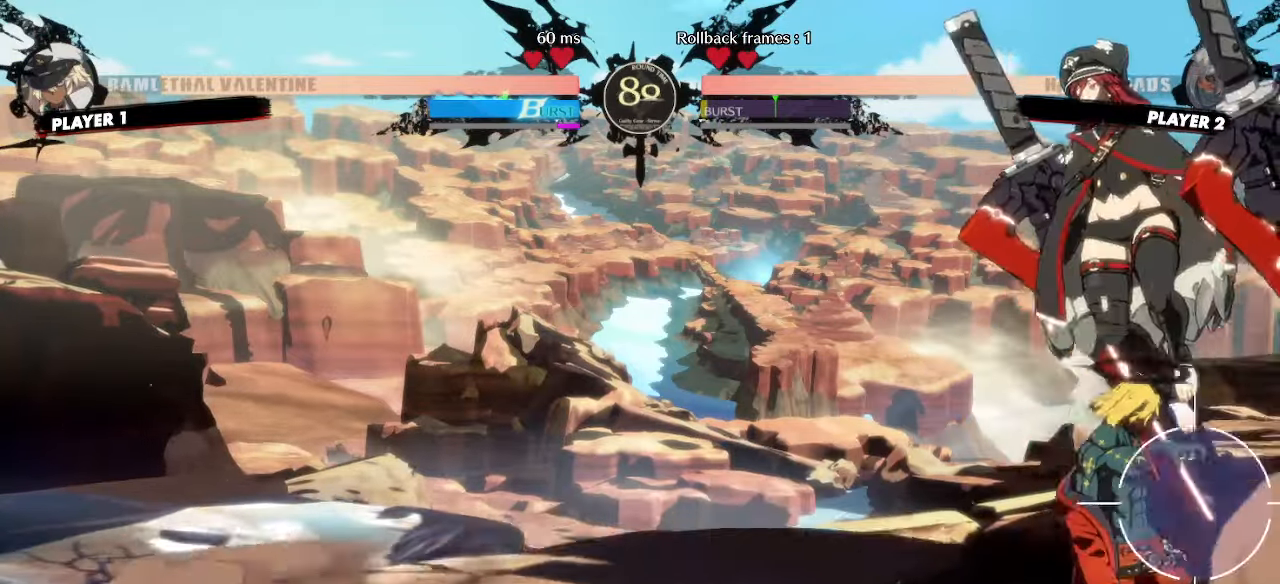
{"buttons": ["DPAD_RIGHT"]}
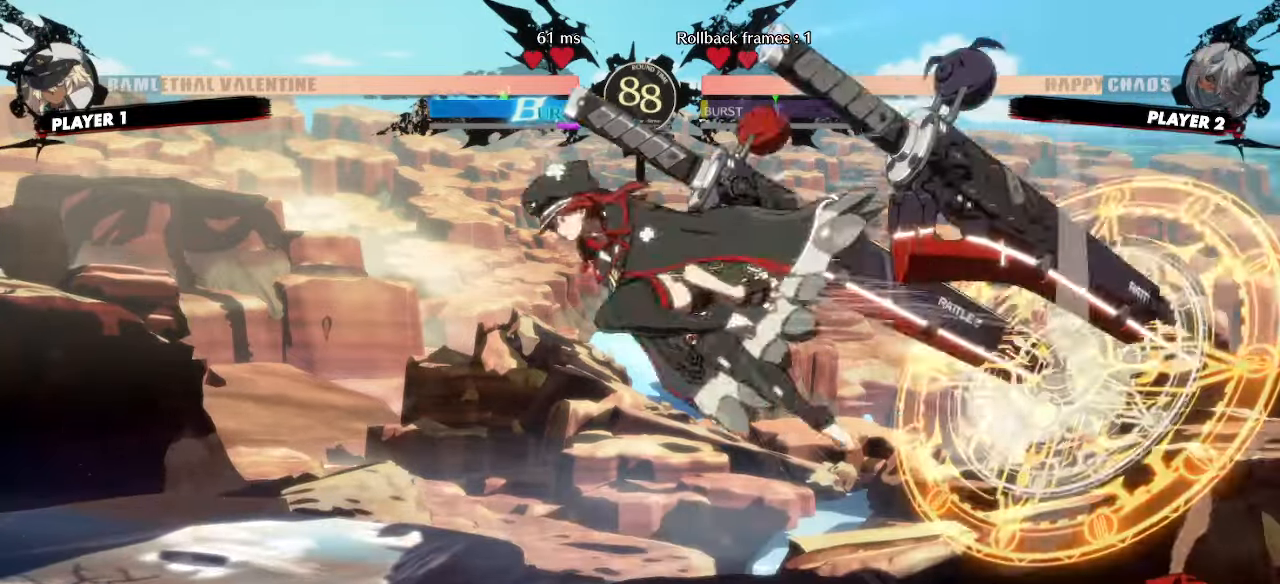
{"buttons": ["DPAD_LEFT"], "events": [[100, "DPAD_RIGHT", "up"], [150, "DPAD_LEFT", "down"]]}
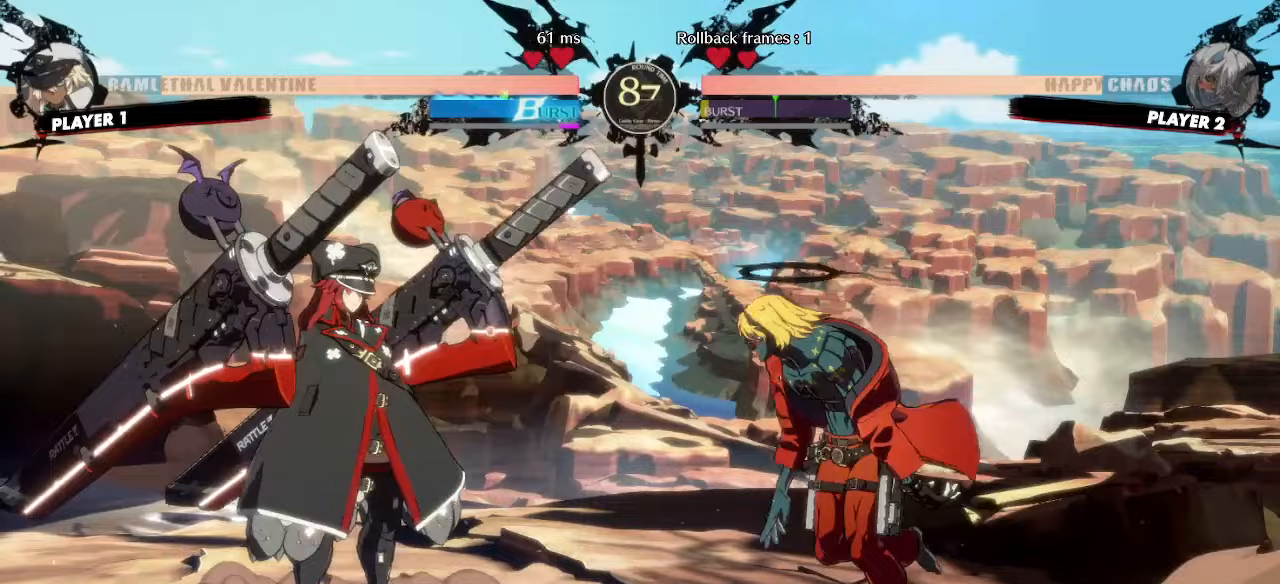
{"buttons": ["DPAD_RIGHT"], "events": [[67, "DPAD_DOWN", "down"], [100, "DPAD_LEFT", "up"], [183, "D", "down"], [250, "D", "up"], [433, "DPAD_RIGHT", "down"], [467, "DPAD_DOWN", "up"]]}
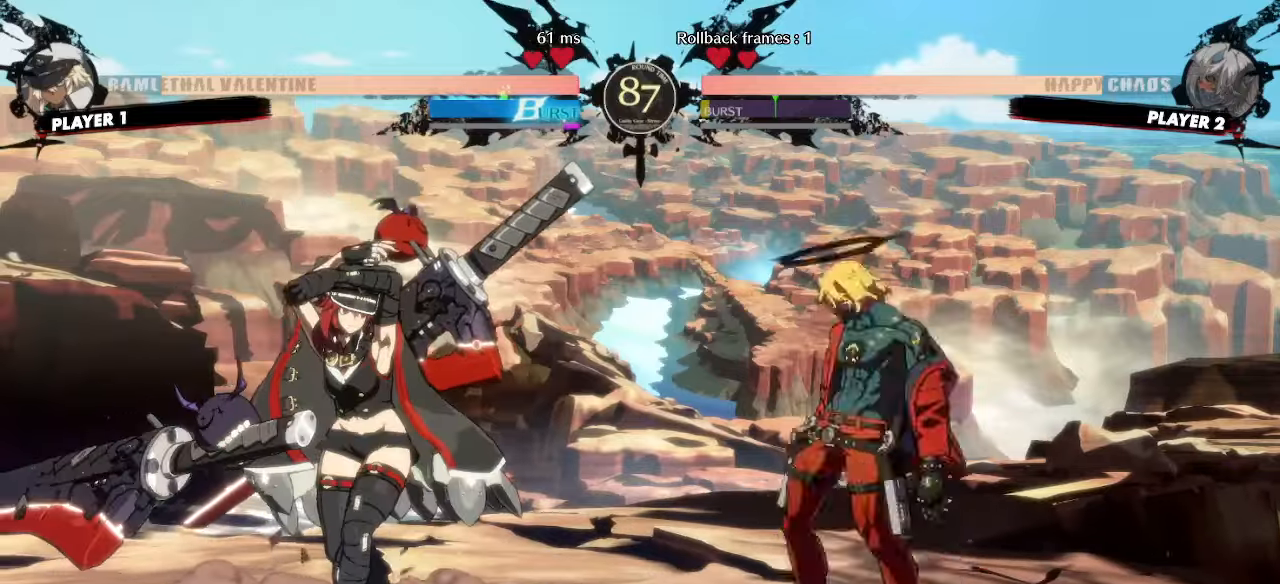
{"buttons": ["DPAD_DOWN", "DPAD_RIGHT"], "events": [[67, "DPAD_DOWN", "down"]]}
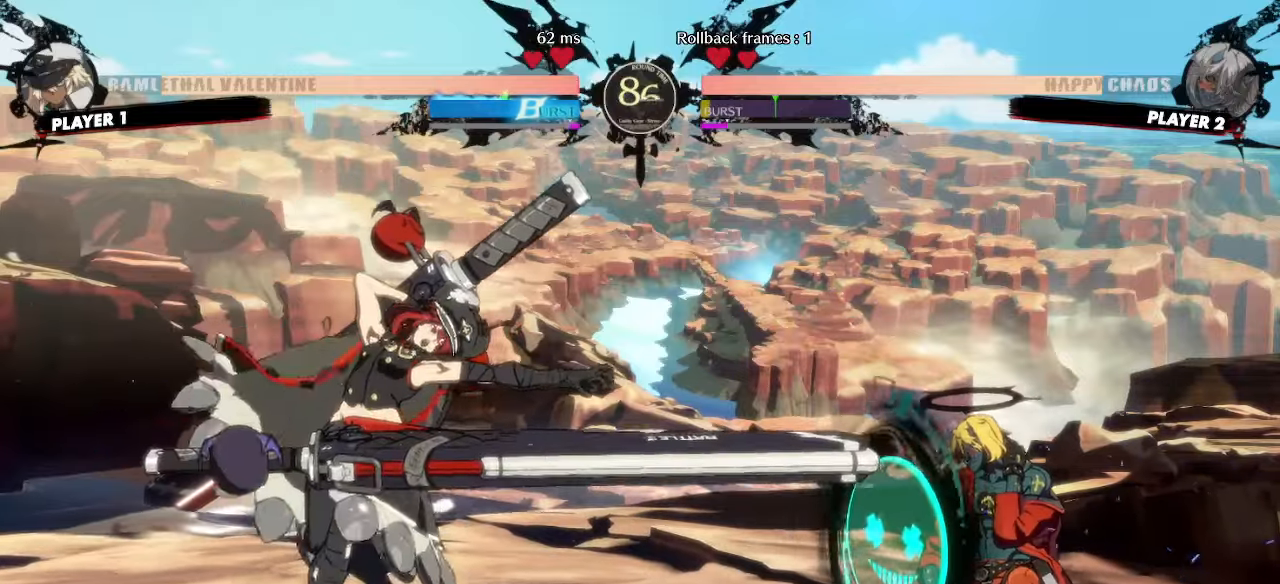
{"buttons": ["DPAD_DOWN", "DPAD_RIGHT"], "events": []}
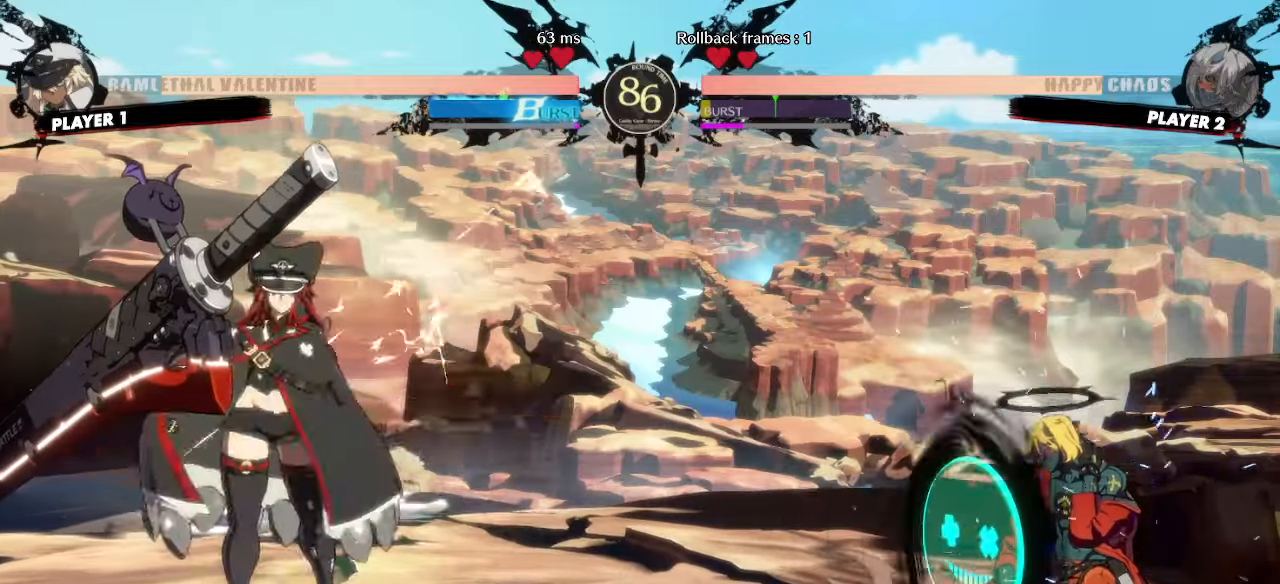
{"buttons": ["DPAD_RIGHT"], "events": [[183, "DPAD_DOWN", "up"], [183, "DPAD_UP", "down"], [417, "DPAD_UP", "up"]]}
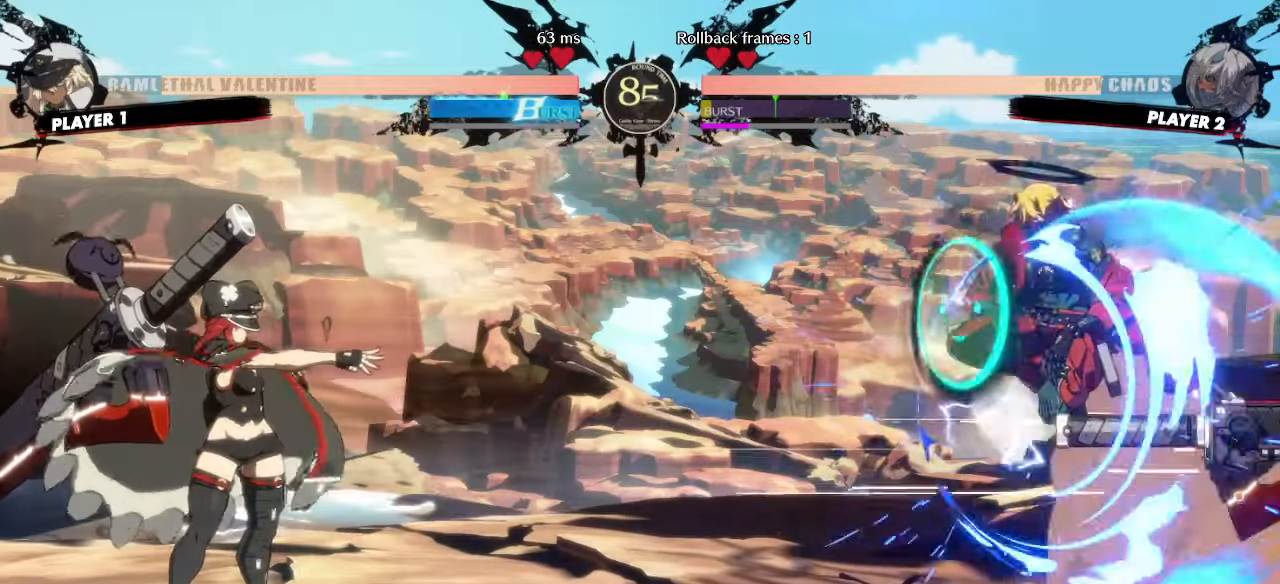
{"buttons": [], "events": [[300, "DPAD_RIGHT", "up"], [317, "DPAD_LEFT", "down"], [483, "DPAD_LEFT", "up"]]}
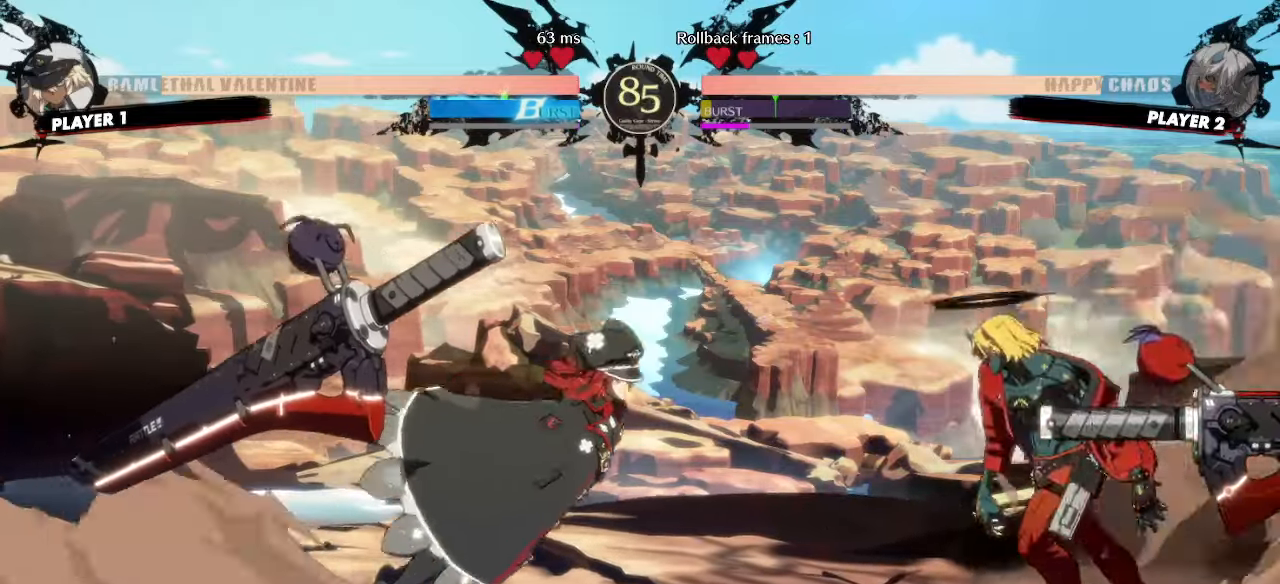
{"buttons": ["DPAD_DOWN", "DPAD_RIGHT"], "events": [[17, "DPAD_DOWN", "down"], [17, "DPAD_RIGHT", "down"]]}
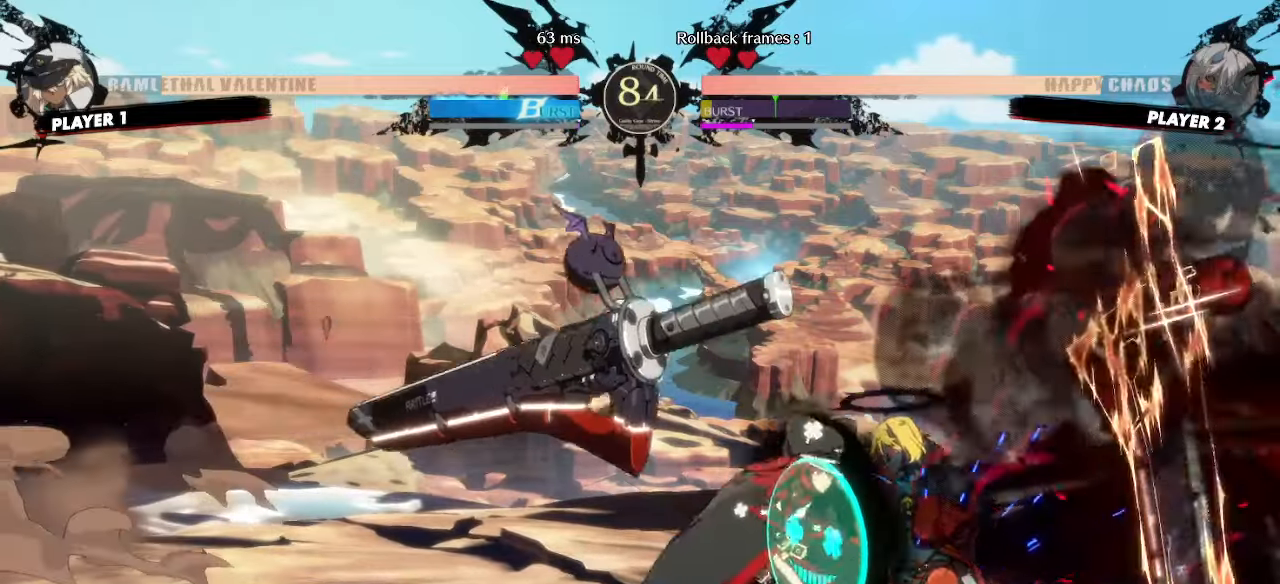
{"buttons": ["DPAD_DOWN", "DPAD_RIGHT"], "events": []}
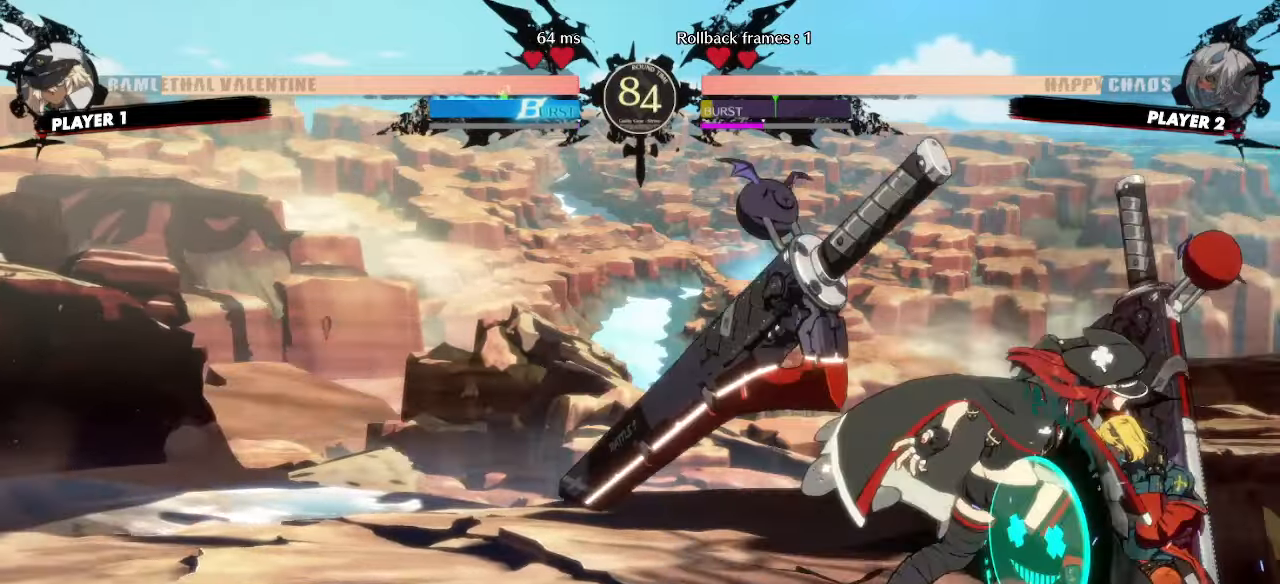
{"buttons": ["DPAD_DOWN", "DPAD_RIGHT"], "events": []}
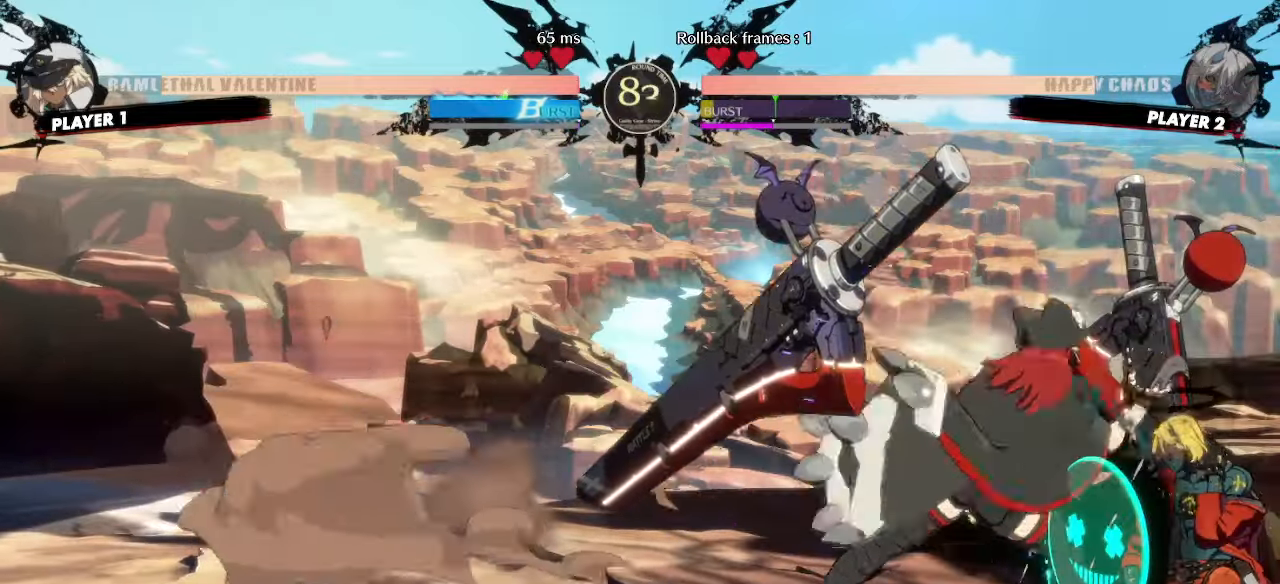
{"buttons": ["DPAD_DOWN", "DPAD_RIGHT"], "events": []}
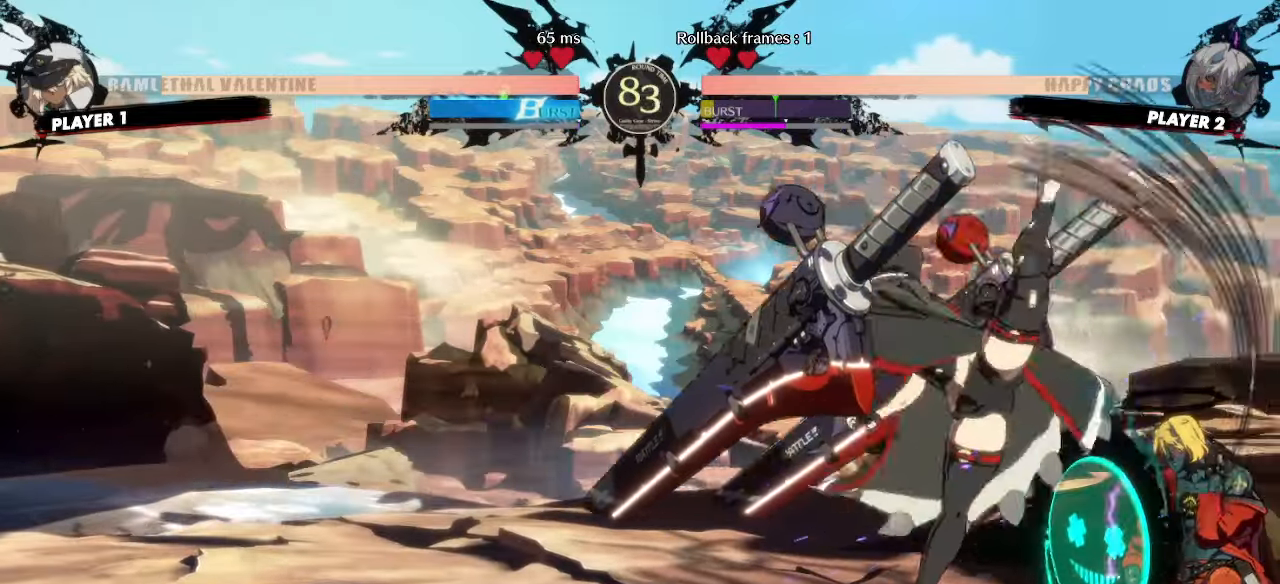
{"buttons": ["DPAD_DOWN", "DPAD_RIGHT"], "events": []}
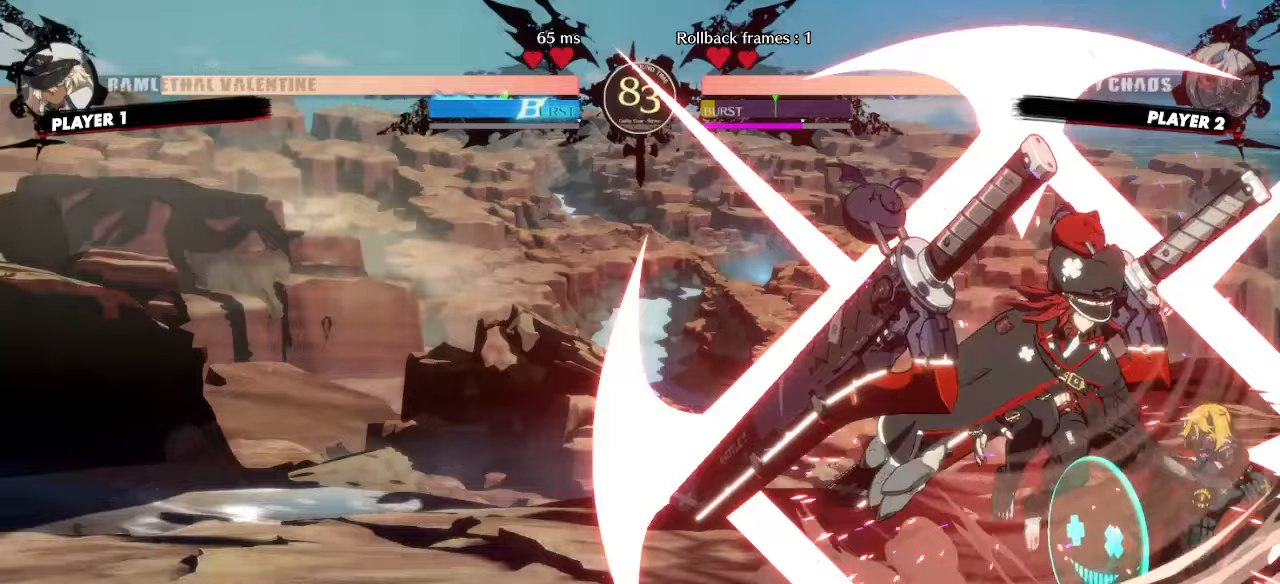
{"buttons": ["DPAD_DOWN", "DPAD_RIGHT"], "events": []}
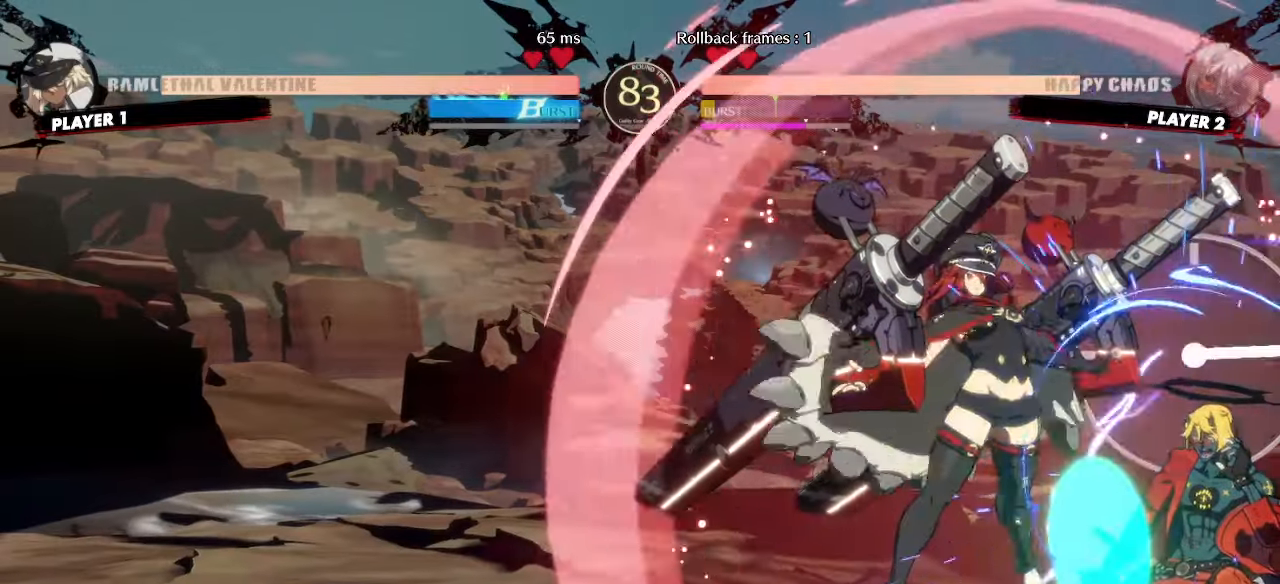
{"buttons": ["DPAD_DOWN", "DPAD_RIGHT"]}
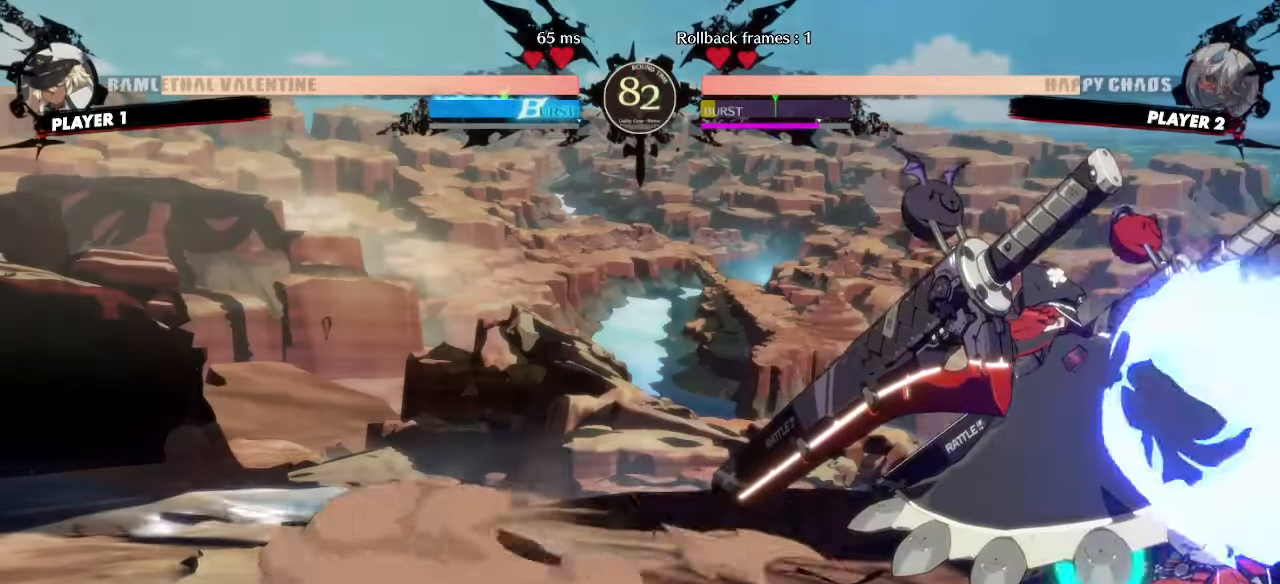
{"buttons": ["DPAD_DOWN", "DPAD_RIGHT"], "events": []}
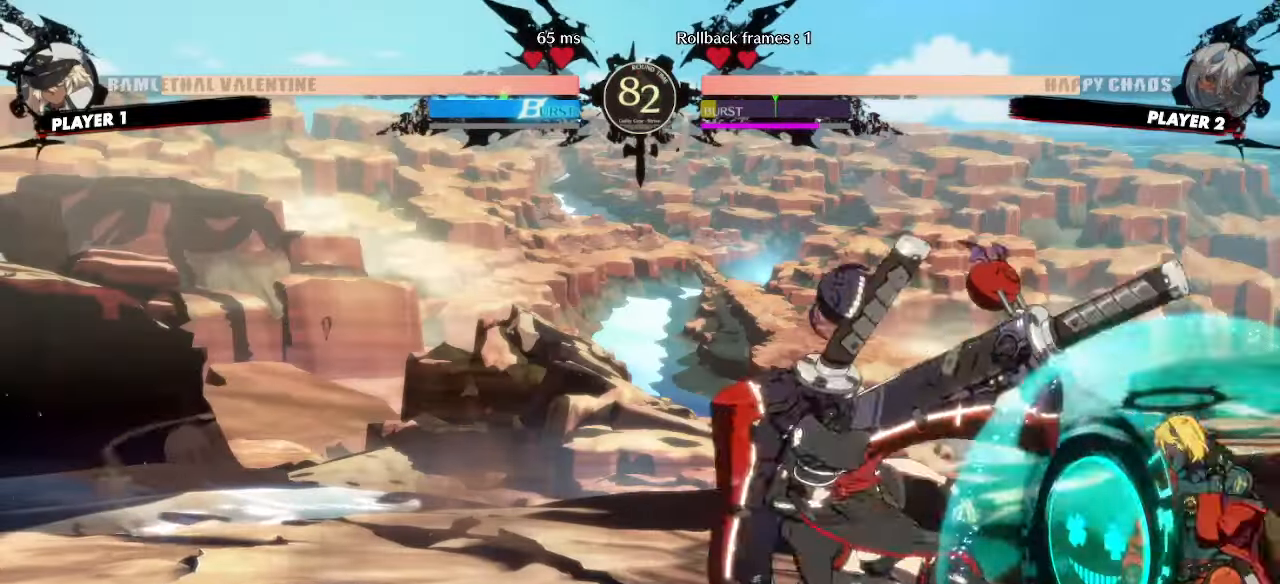
{"buttons": ["DPAD_DOWN", "DPAD_RIGHT"], "events": []}
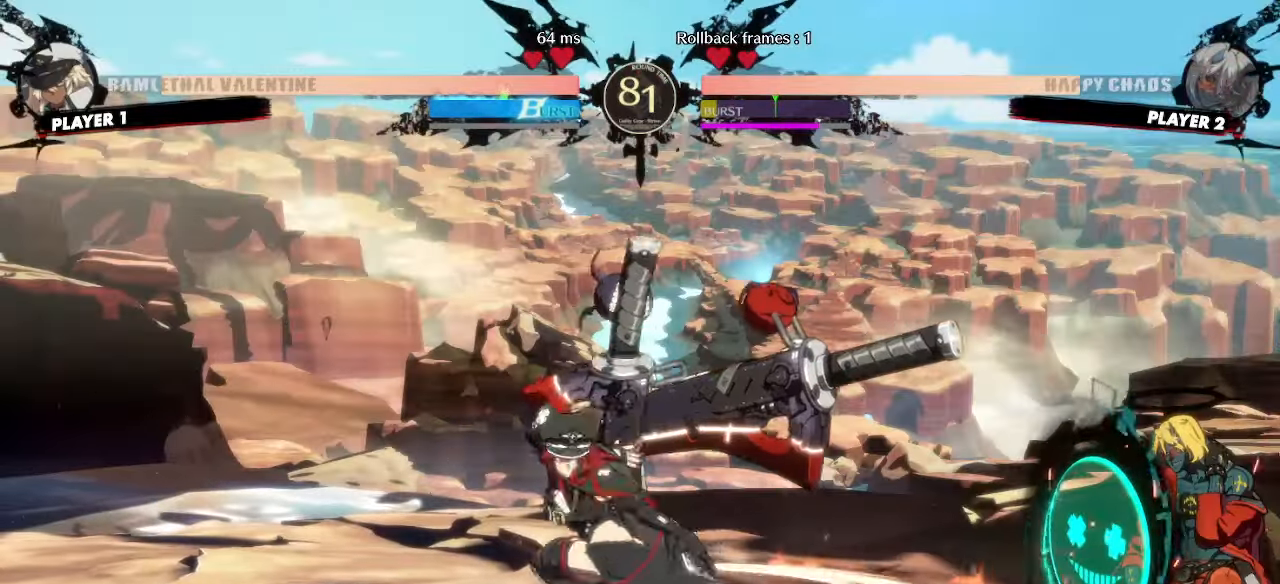
{"buttons": ["DPAD_DOWN", "DPAD_RIGHT"], "events": []}
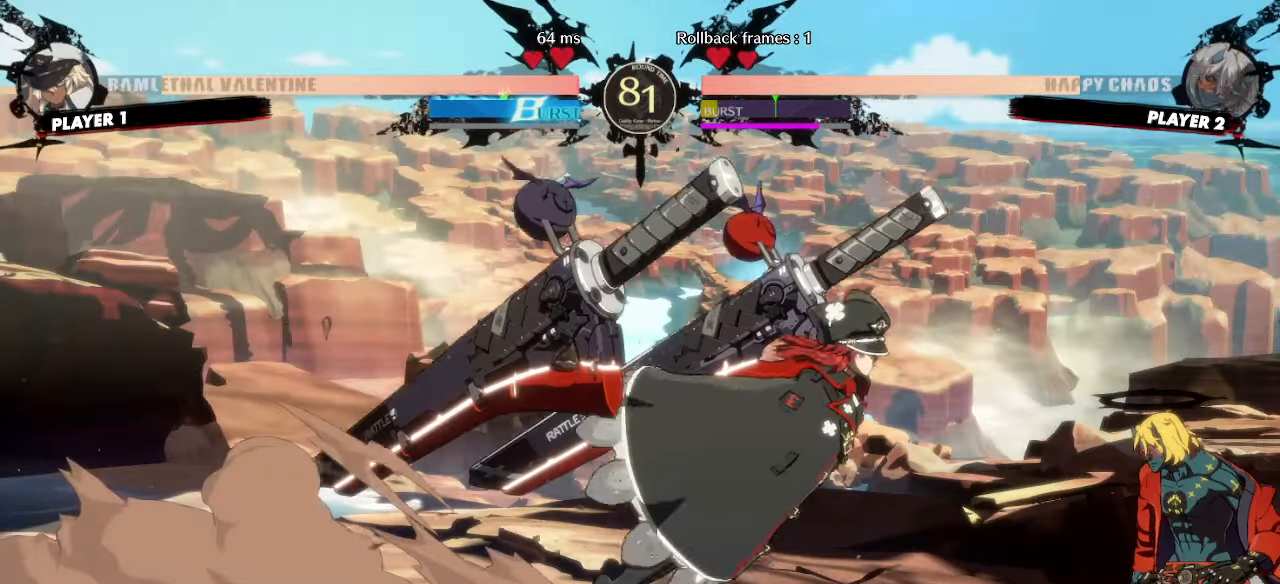
{"buttons": ["DPAD_RIGHT"], "events": [[83, "DPAD_DOWN", "up"], [83, "DPAD_UP", "down"], [233, "DPAD_DOWN", "down"], [233, "DPAD_UP", "up"], [250, "DPAD_DOWN", "up"]]}
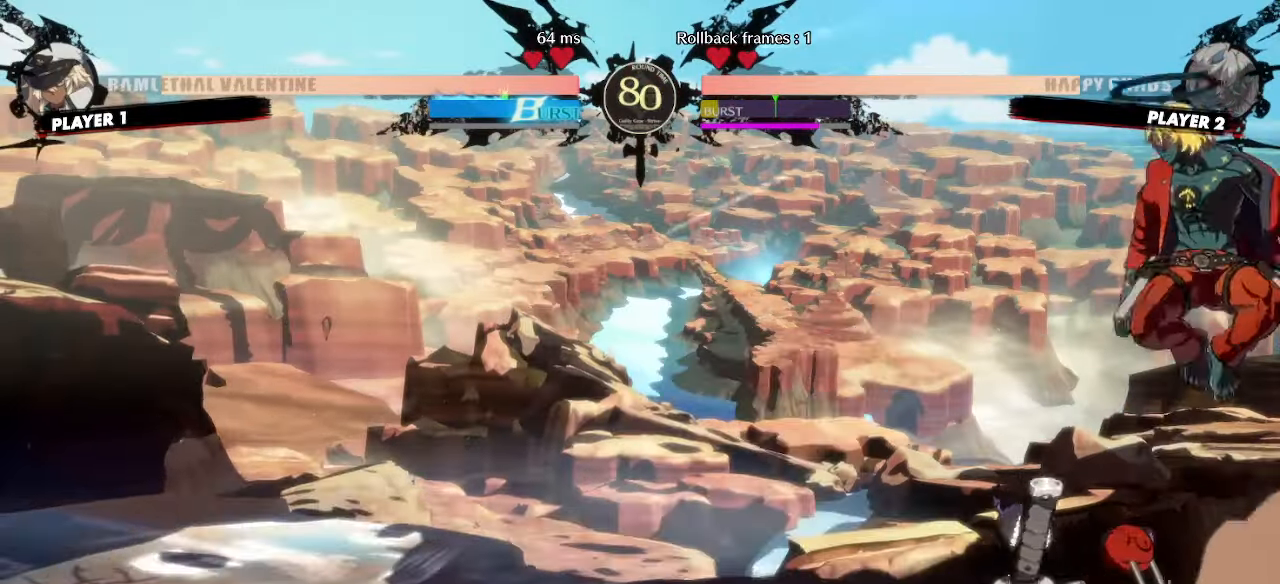
{"buttons": [], "events": [[250, "DPAD_RIGHT", "up"]]}
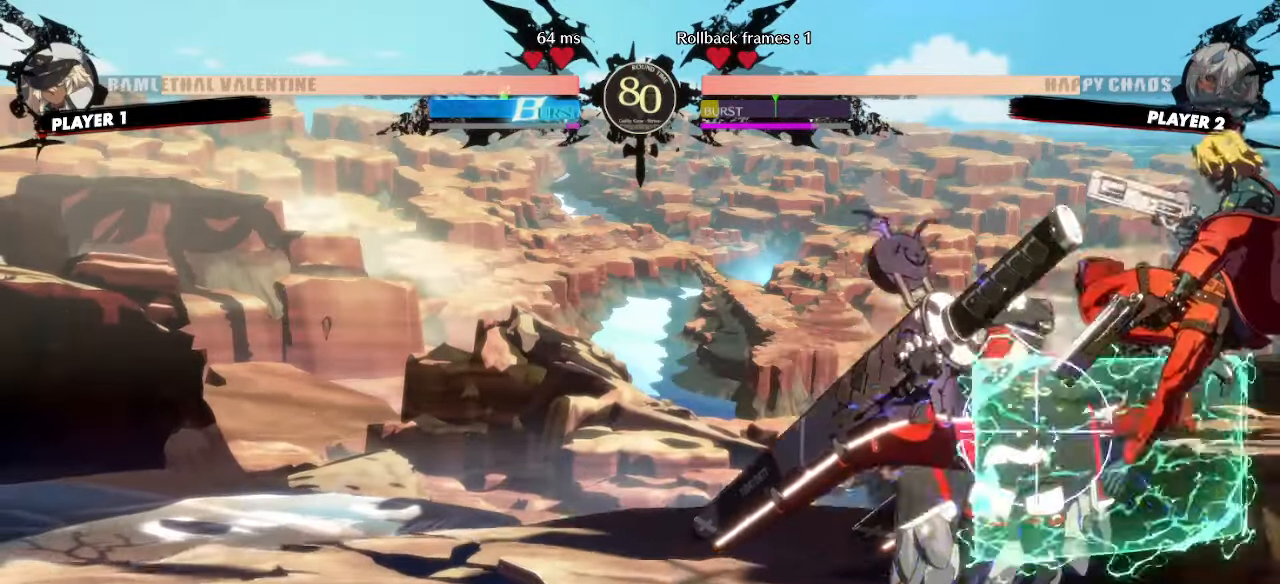
{"buttons": [], "events": [[67, "DPAD_DOWN", "down"], [100, "DPAD_RIGHT", "down"], [133, "DPAD_DOWN", "up"], [200, "DPAD_RIGHT", "up"]]}
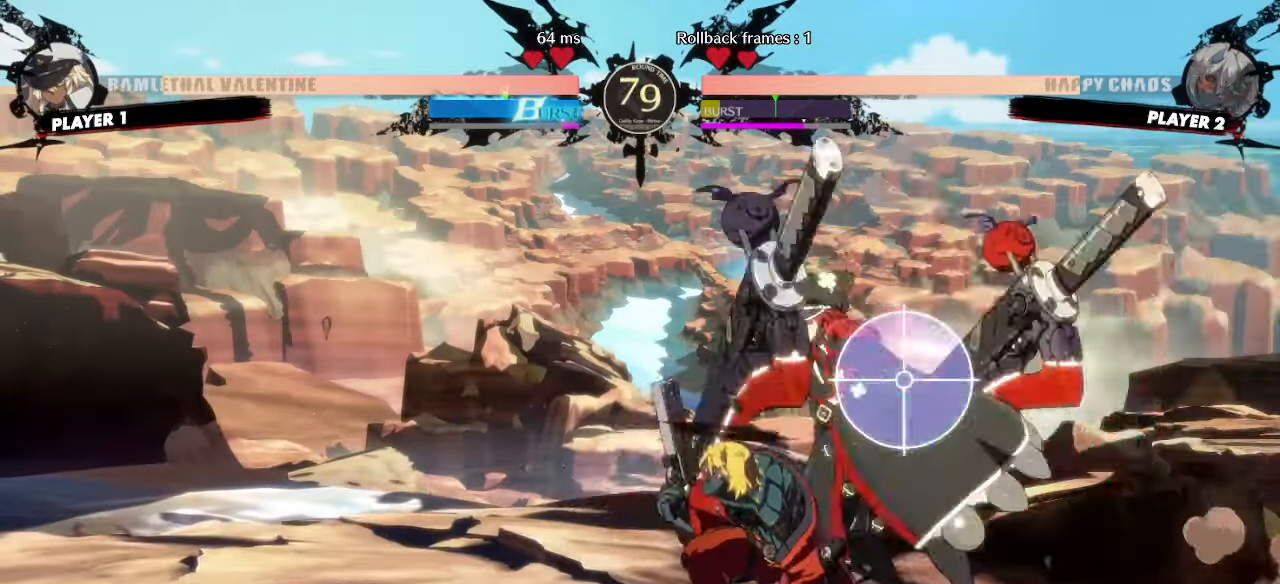
{"buttons": [], "events": []}
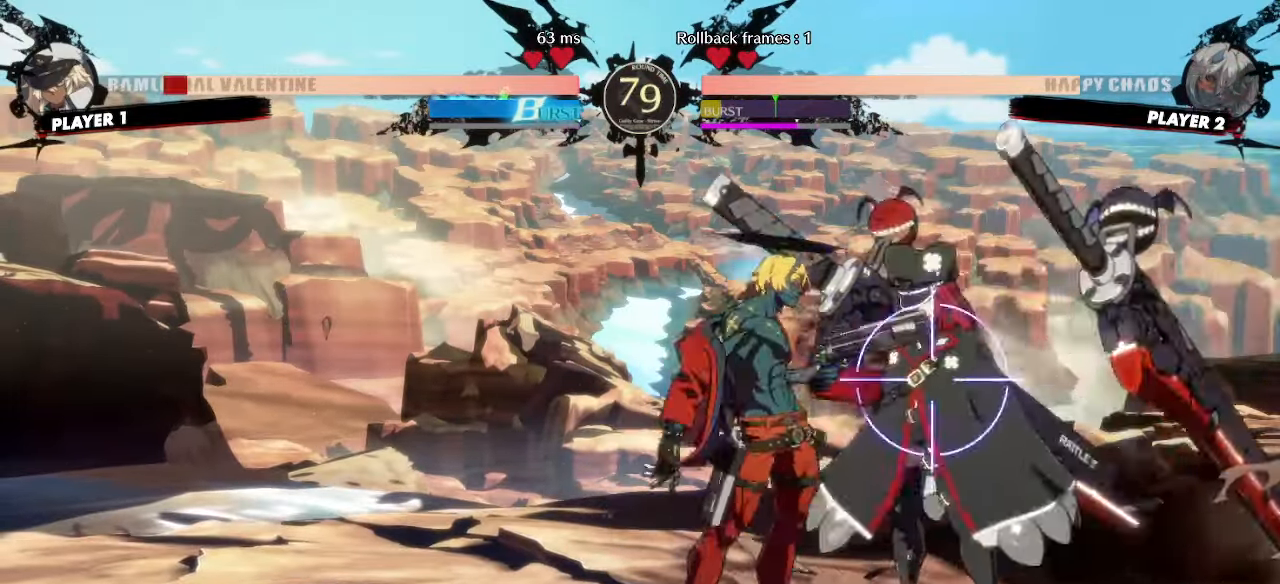
{"buttons": ["DPAD_DOWN"], "events": [[33, "DPAD_DOWN", "down"], [117, "D", "down"], [133, "D", "up"]]}
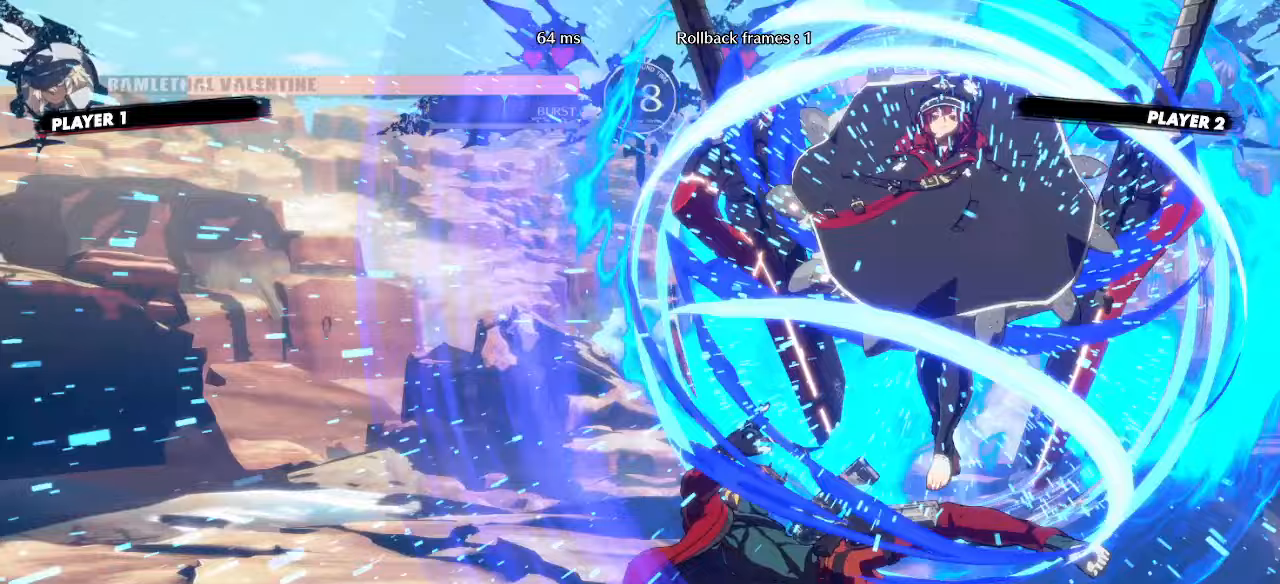
{"buttons": [], "events": [[50, "DPAD_DOWN", "up"]]}
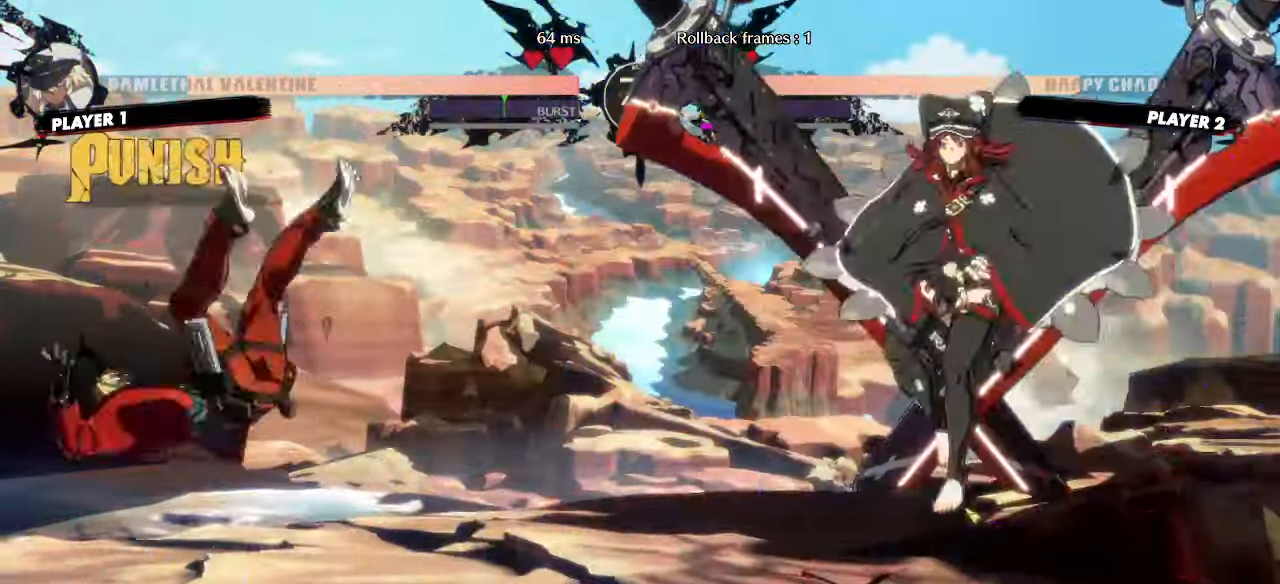
{"buttons": ["DPAD_RIGHT"], "events": [[500, "DPAD_RIGHT", "down"]]}
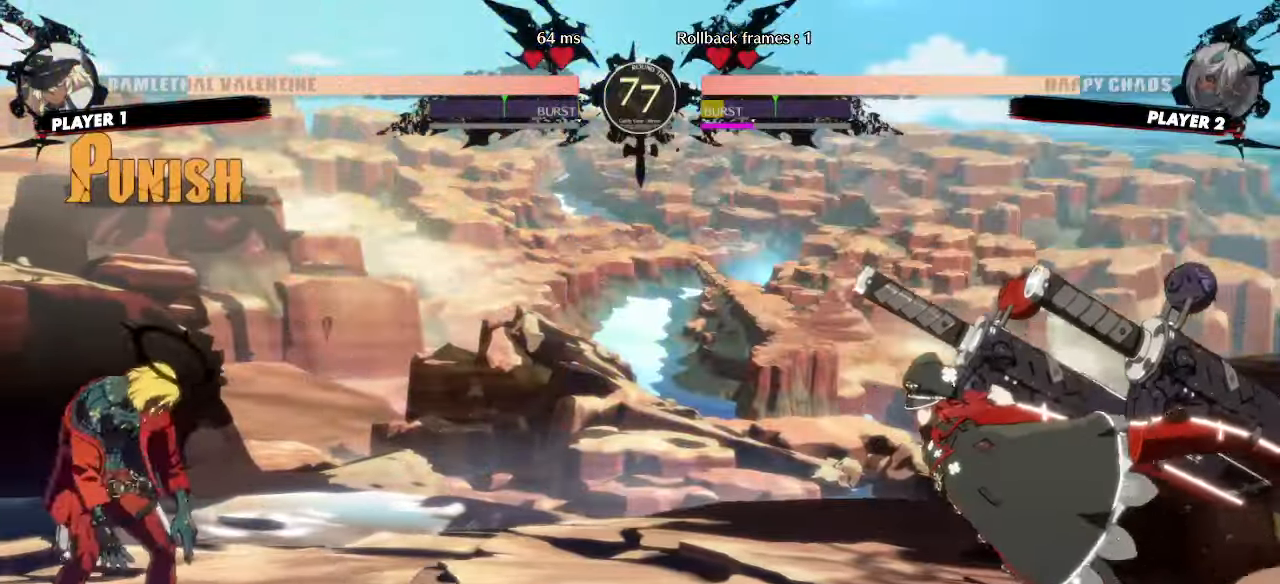
{"buttons": ["DPAD_DOWN"], "events": [[183, "DPAD_RIGHT", "up"], [417, "DPAD_DOWN", "down"]]}
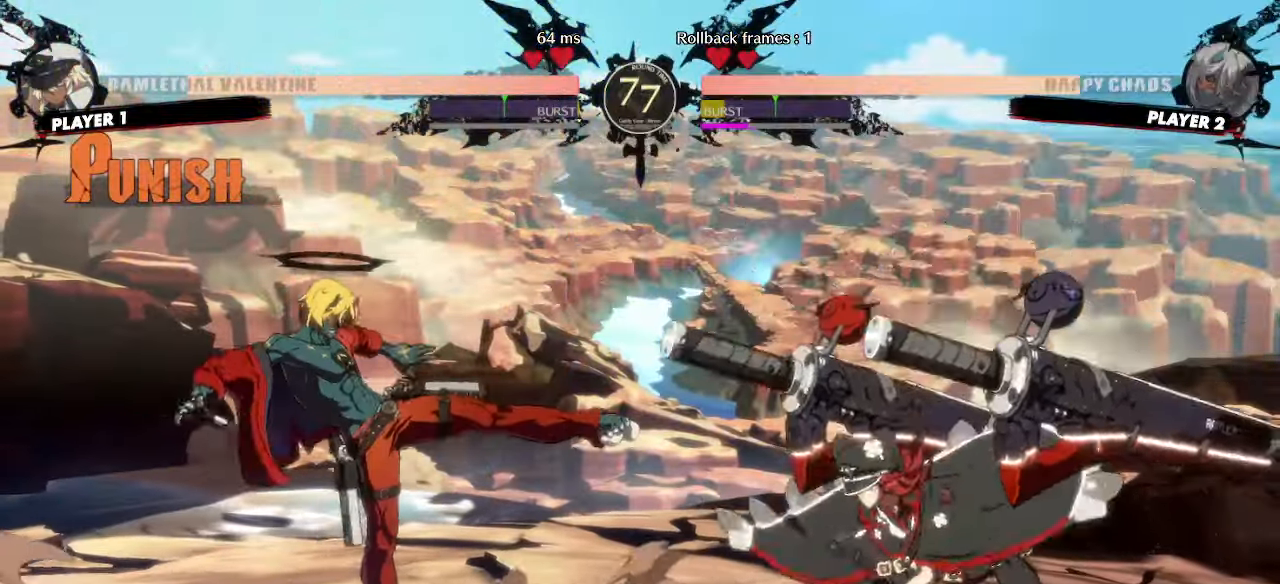
{"buttons": ["DPAD_LEFT"], "events": [[83, "DPAD_LEFT", "down"], [100, "DPAD_DOWN", "up"]]}
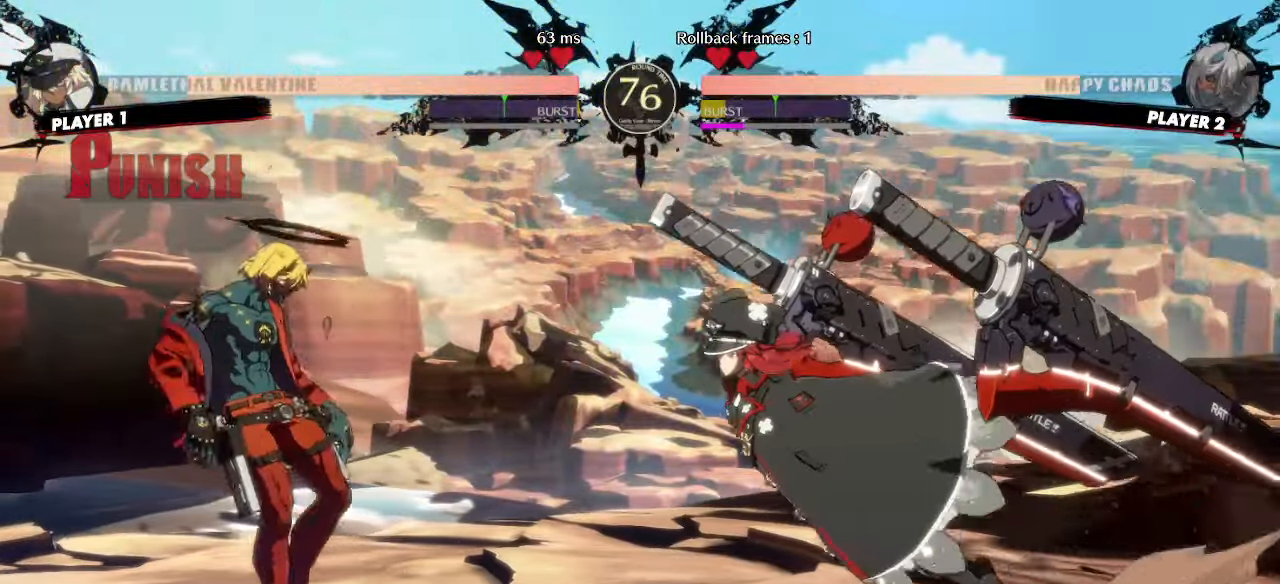
{"buttons": ["DPAD_DOWN"], "events": [[450, "DPAD_LEFT", "up"], [483, "DPAD_DOWN", "down"]]}
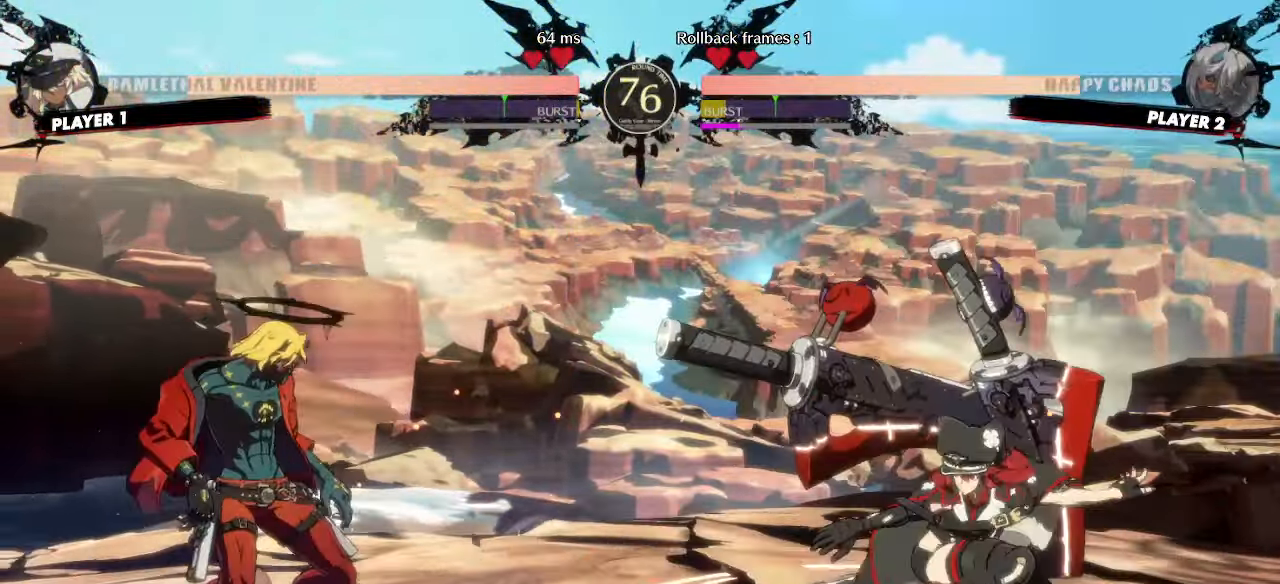
{"buttons": ["DPAD_DOWN", "DPAD_LEFT"], "events": [[17, "DPAD_RIGHT", "down"], [50, "DPAD_DOWN", "up"], [100, "DPAD_RIGHT", "up"], [433, "DPAD_DOWN", "down"], [467, "DPAD_LEFT", "down"]]}